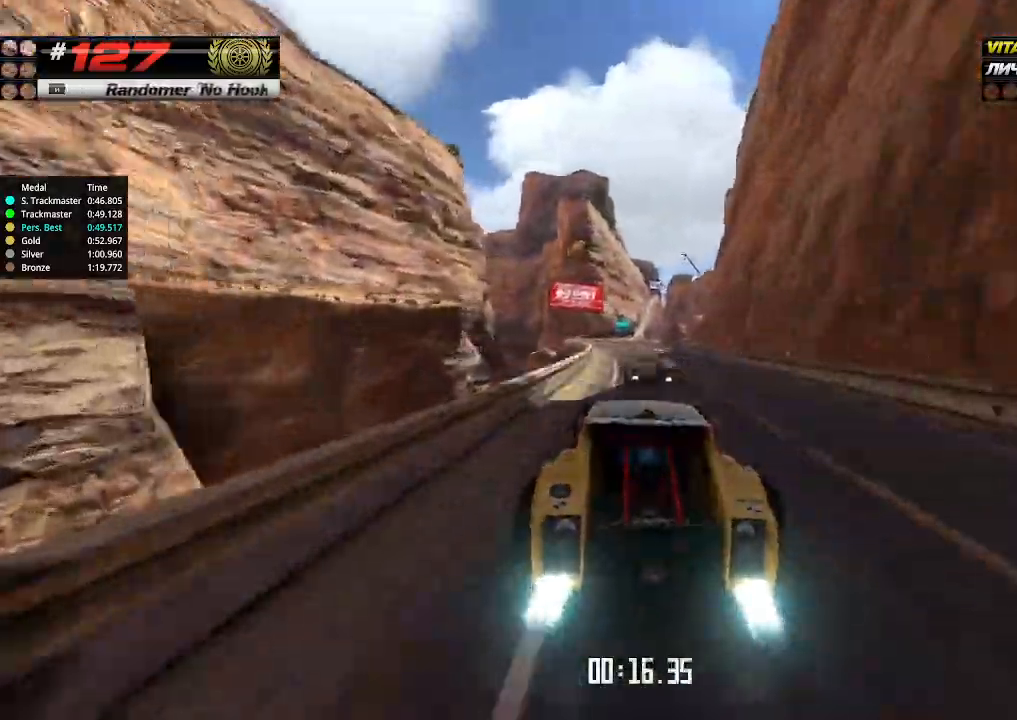
Gameplay with keyboard; each line is a JSON object with the keys held at the frame after it. "events" lists presses ("down") and releases ("up") of "down", "left", "right" and "up" between this image and that frame as [ms after this image, input, new state], when the widget could be followed in between. No other keys are recorded. Mouse input is not recorded.
{"keys": ["up"], "events": [[100, "left", "up"]]}
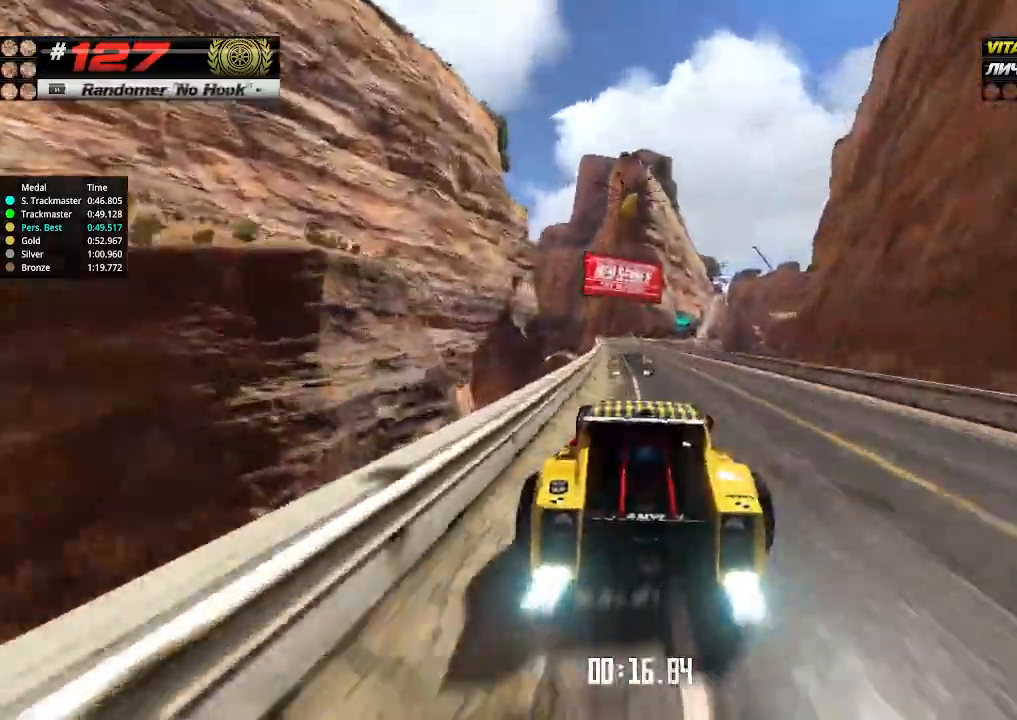
{"keys": ["up"], "events": [[366, "left", "down"], [433, "left", "up"]]}
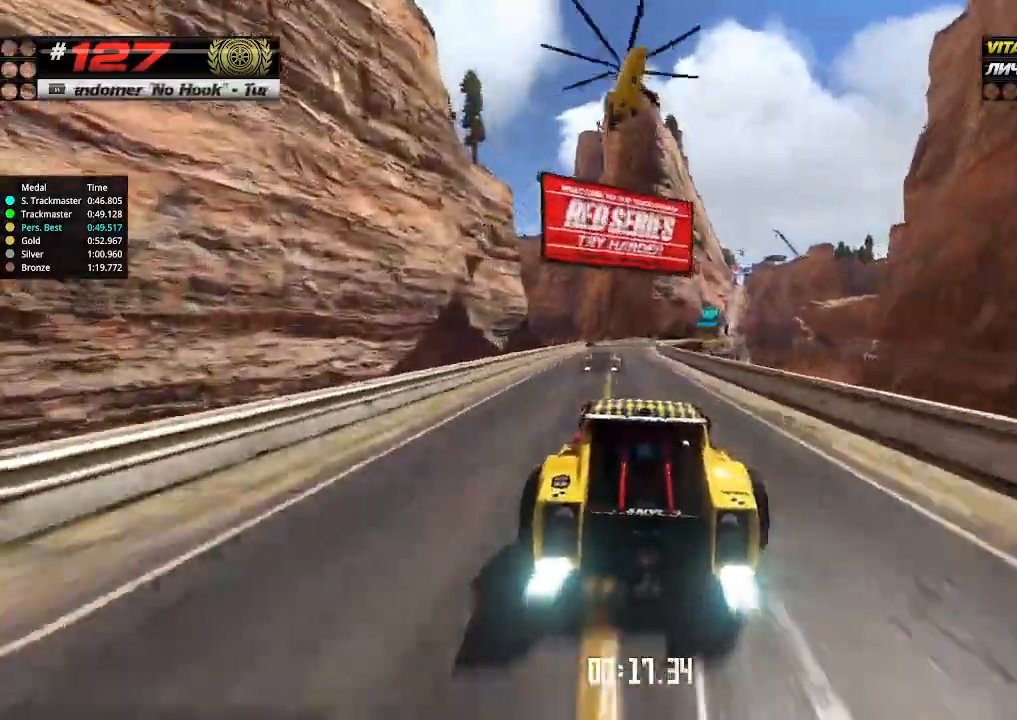
{"keys": ["right", "up"], "events": [[66, "right", "down"]]}
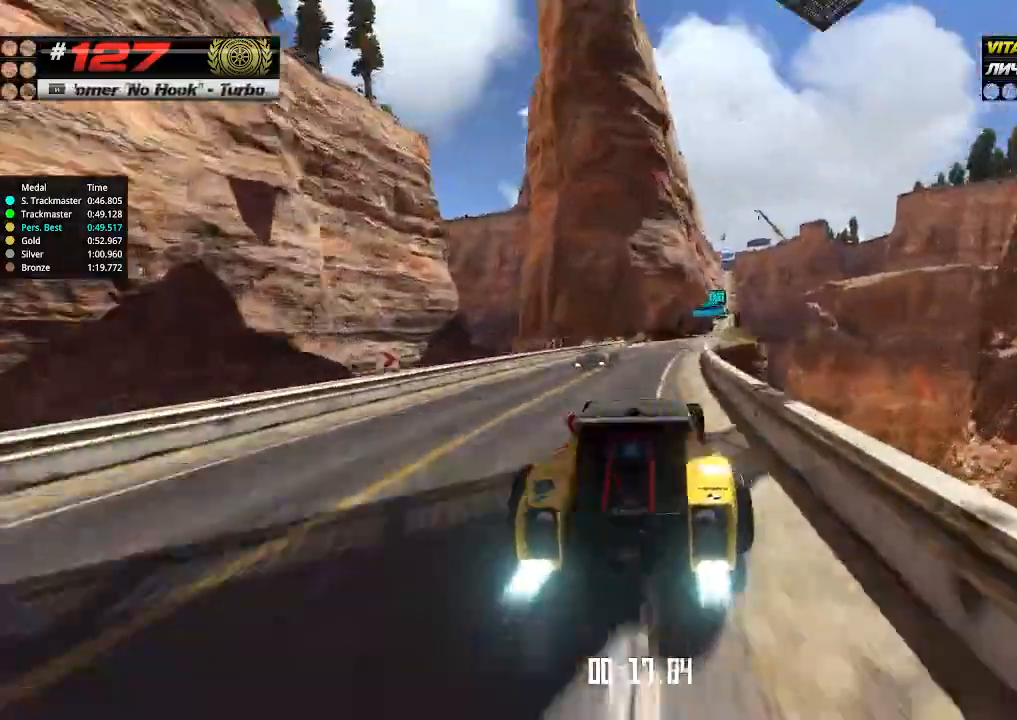
{"keys": ["up"], "events": [[166, "right", "up"]]}
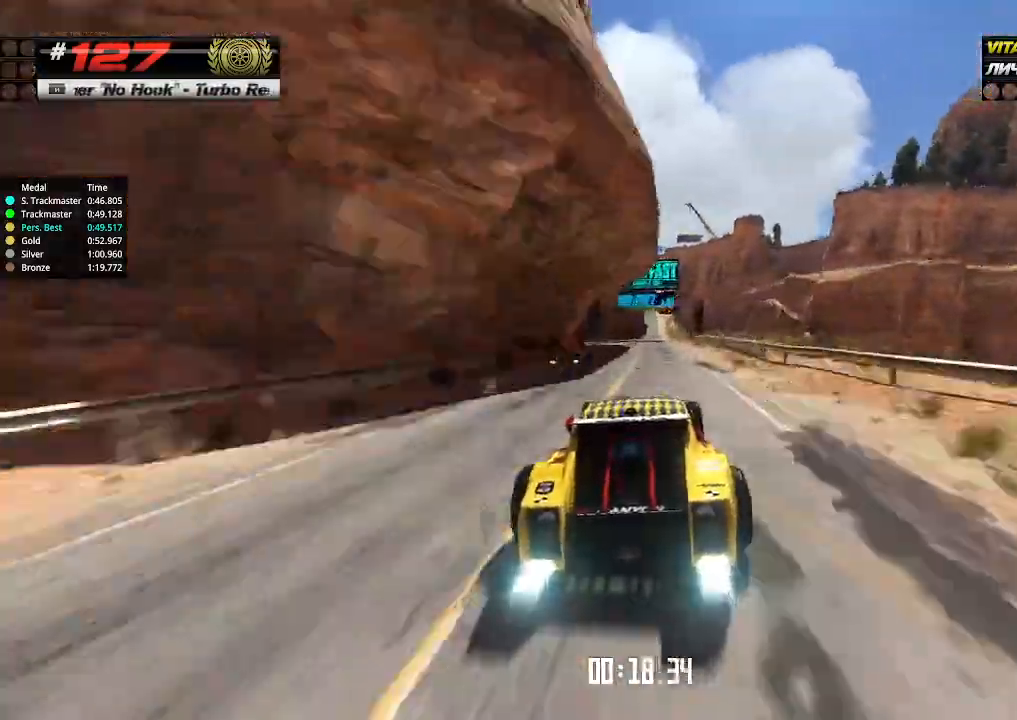
{"keys": ["up"], "events": [[200, "left", "down"], [266, "left", "up"], [433, "left", "down"], [500, "left", "up"]]}
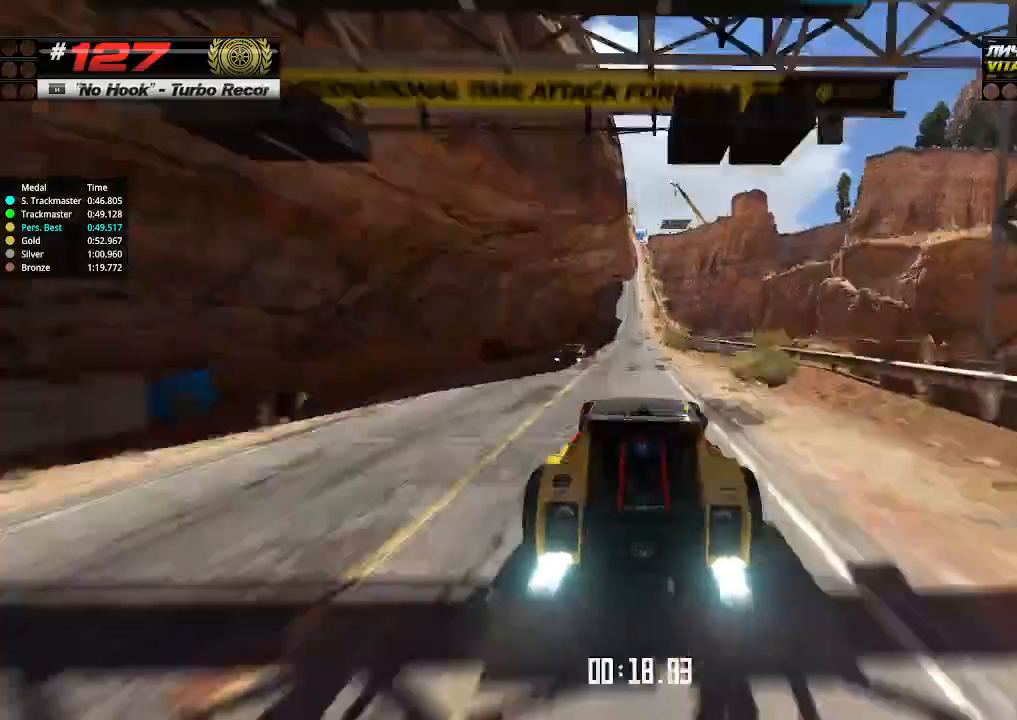
{"keys": ["up"], "events": []}
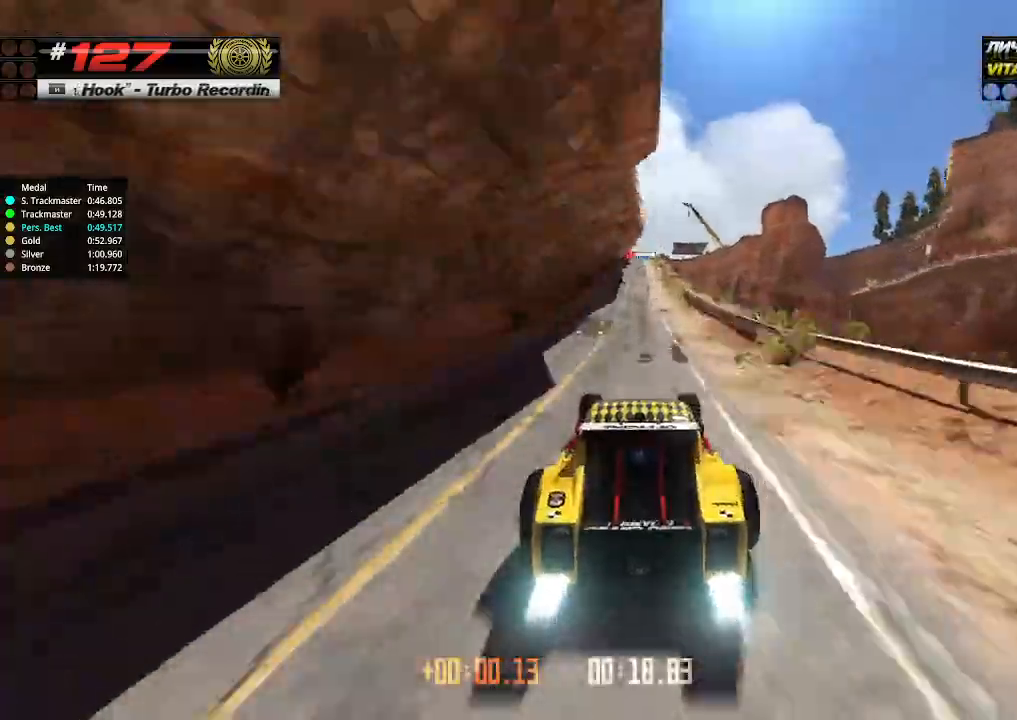
{"keys": ["up"], "events": []}
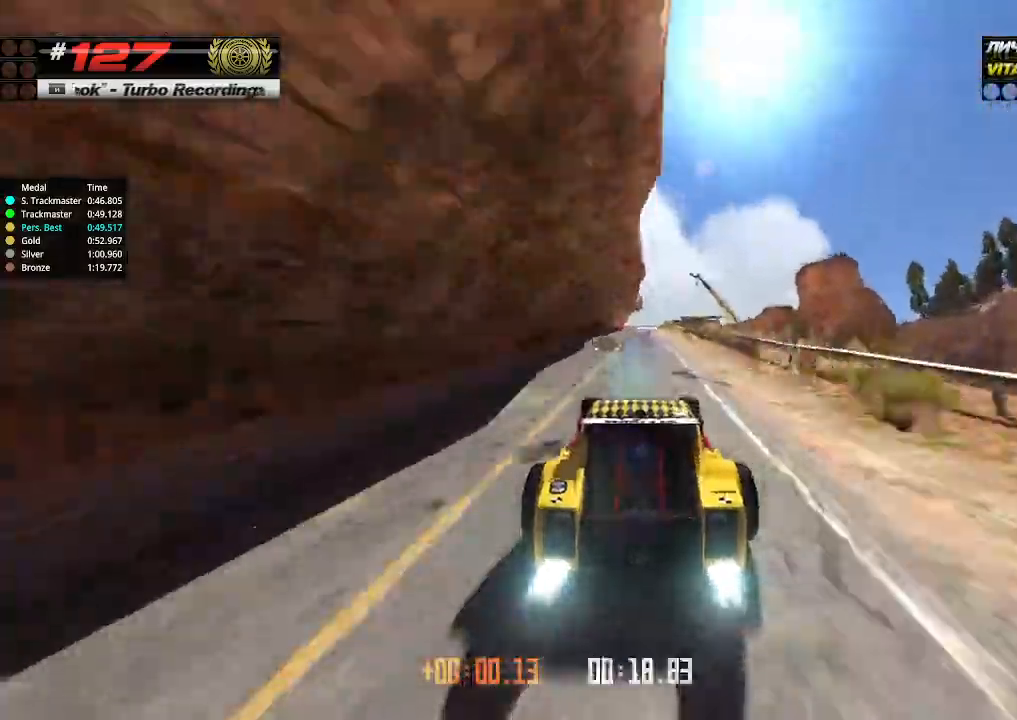
{"keys": ["up"], "events": []}
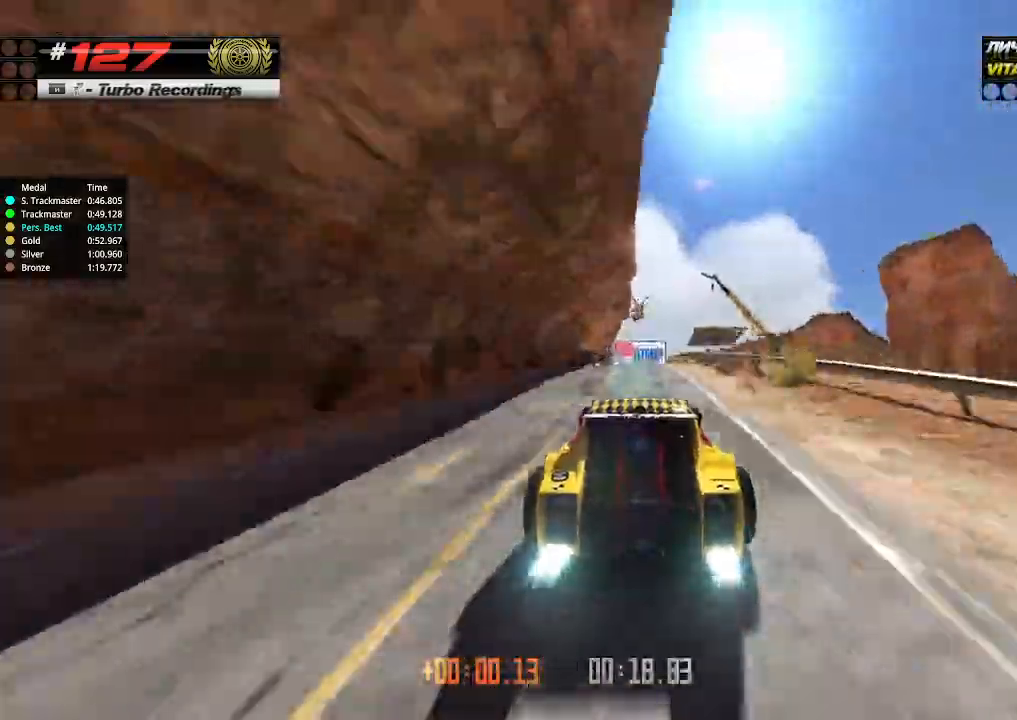
{"keys": ["up"], "events": [[233, "down", "down"], [333, "down", "up"]]}
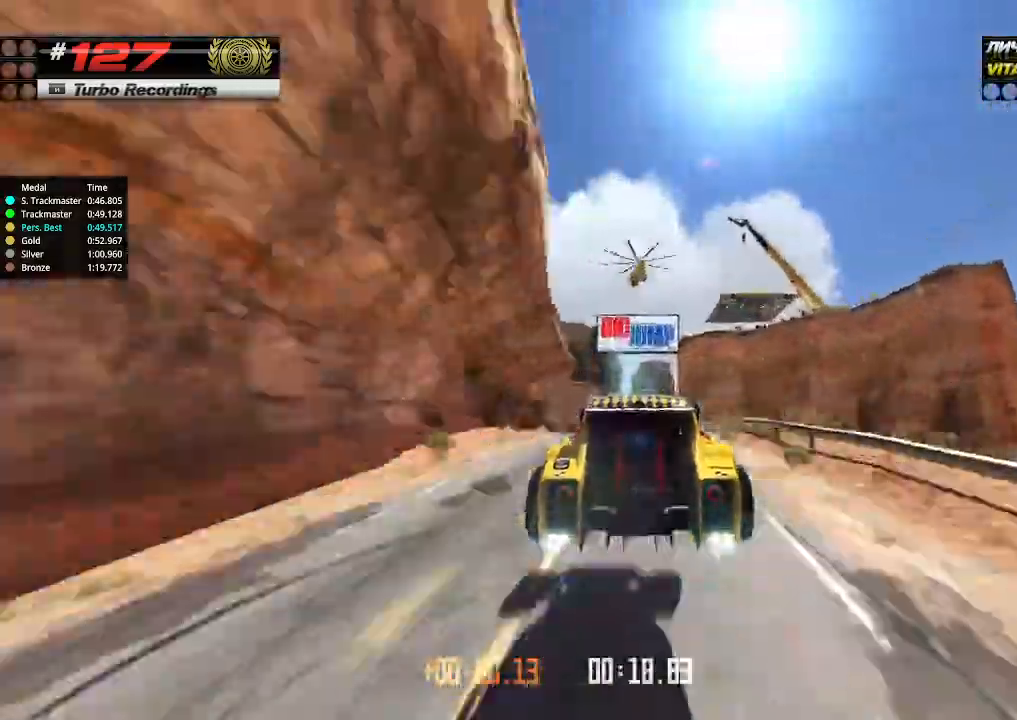
{"keys": ["up"], "events": []}
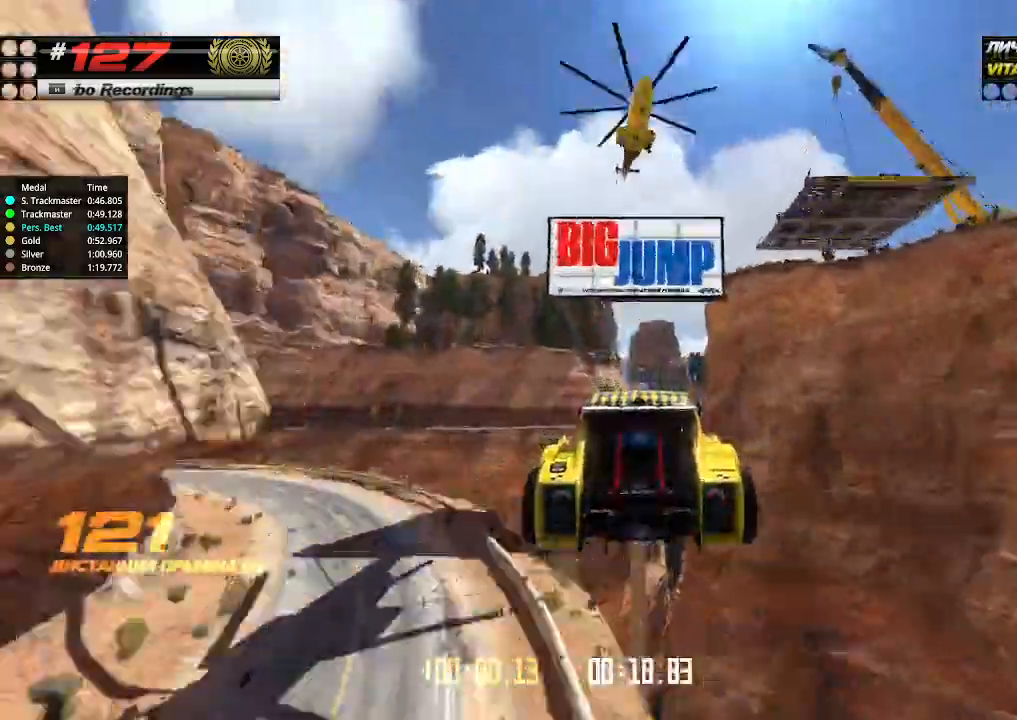
{"keys": ["up"], "events": []}
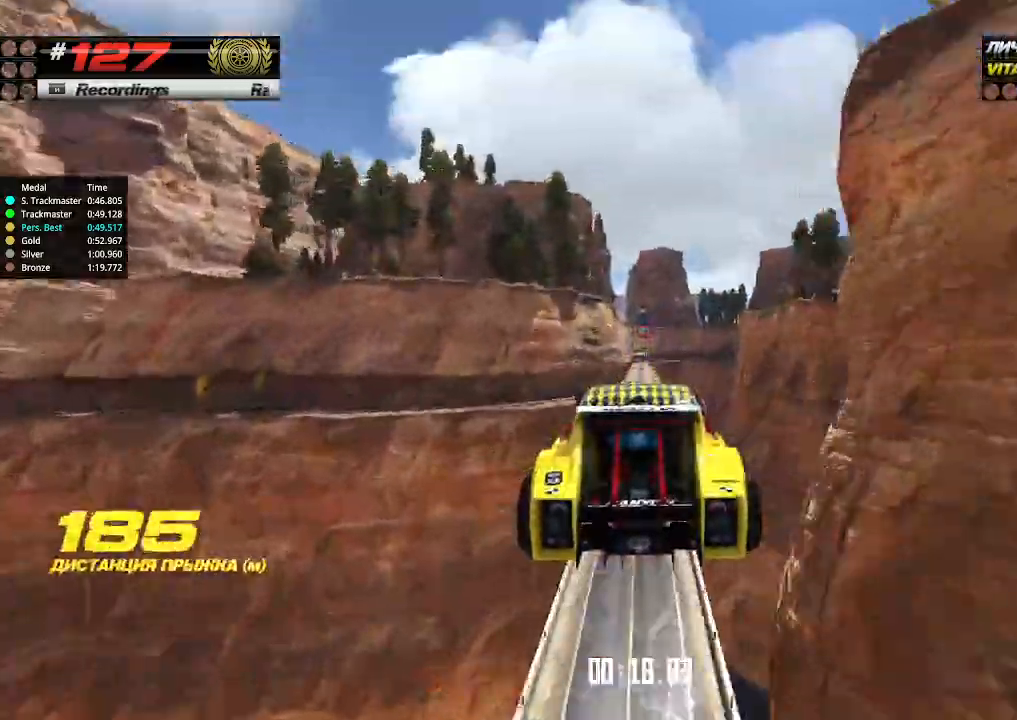
{"keys": ["up"], "events": []}
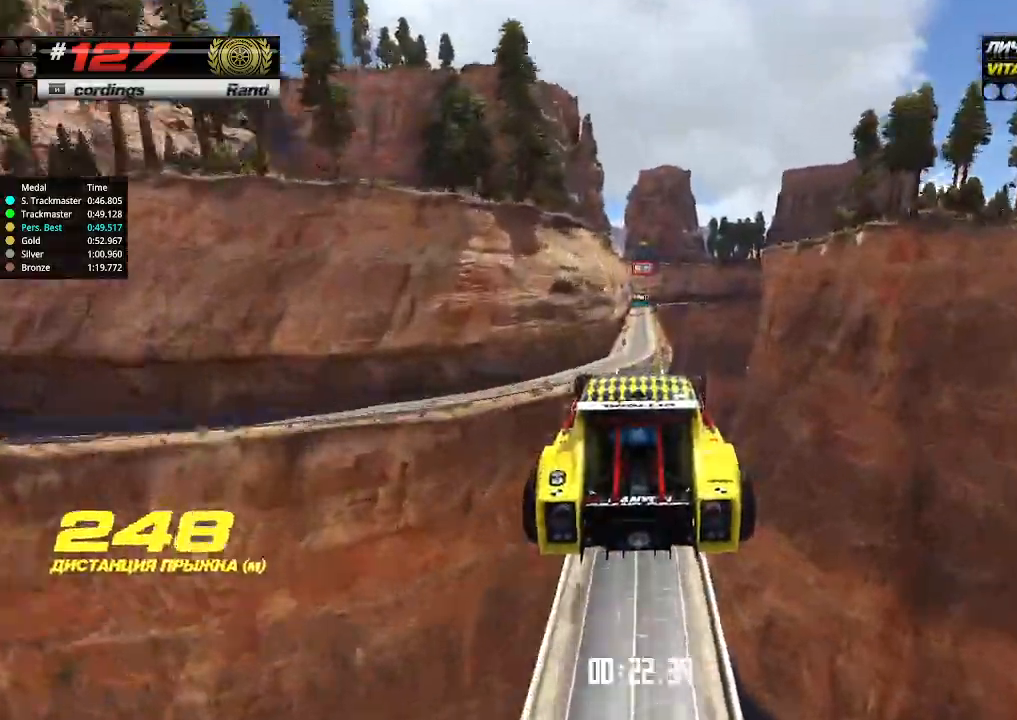
{"keys": ["up"], "events": []}
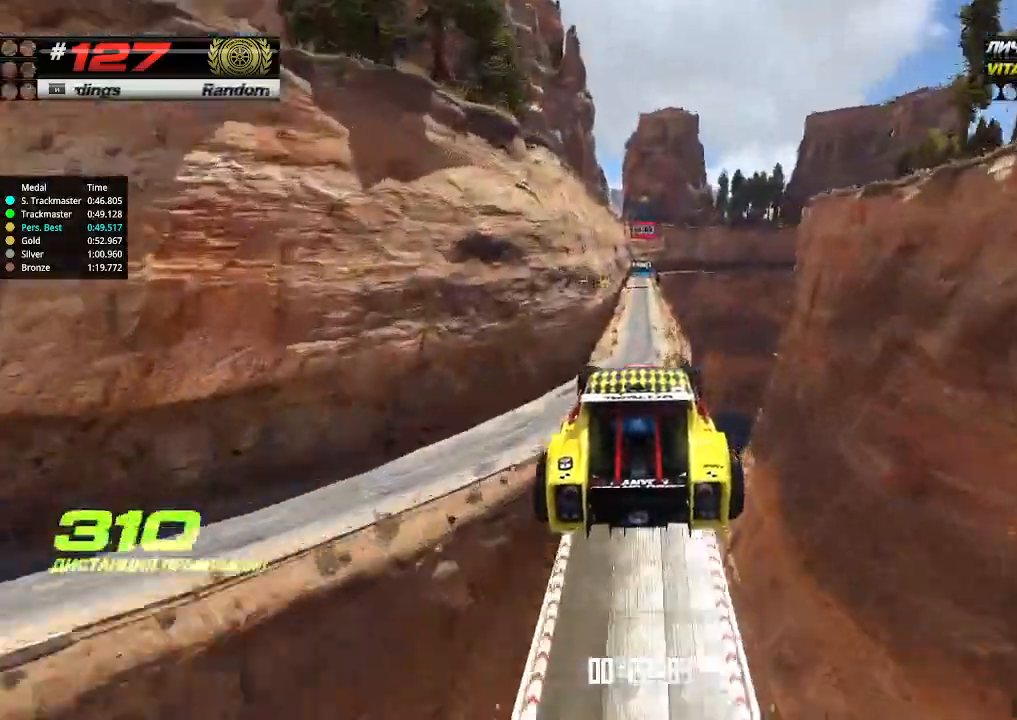
{"keys": ["up"], "events": []}
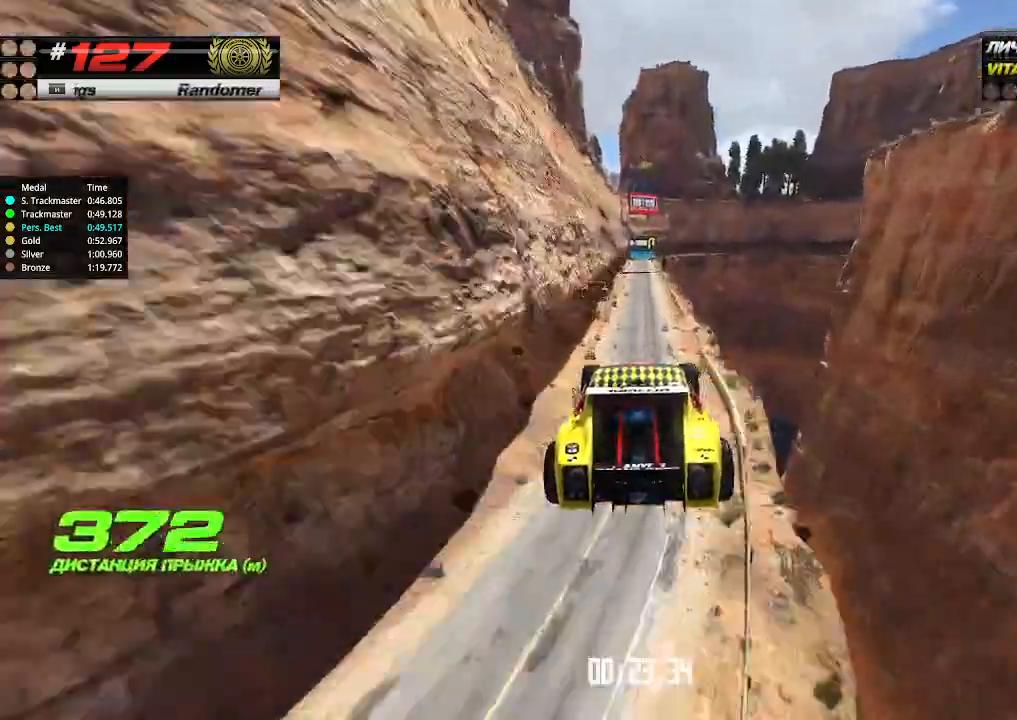
{"keys": ["up"], "events": []}
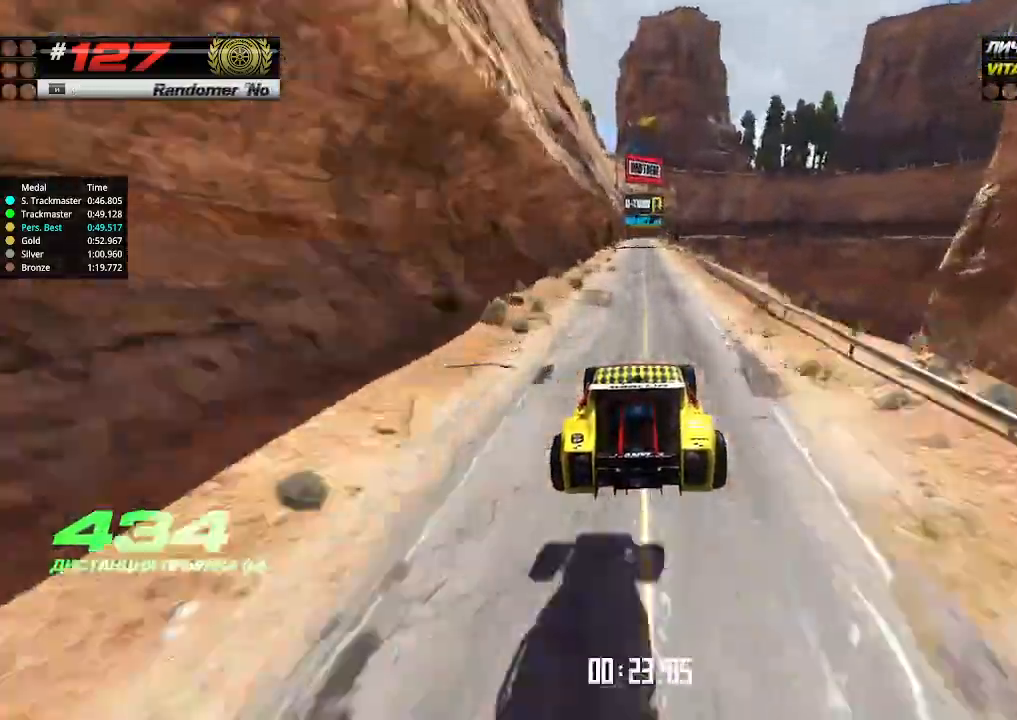
{"keys": ["up"], "events": []}
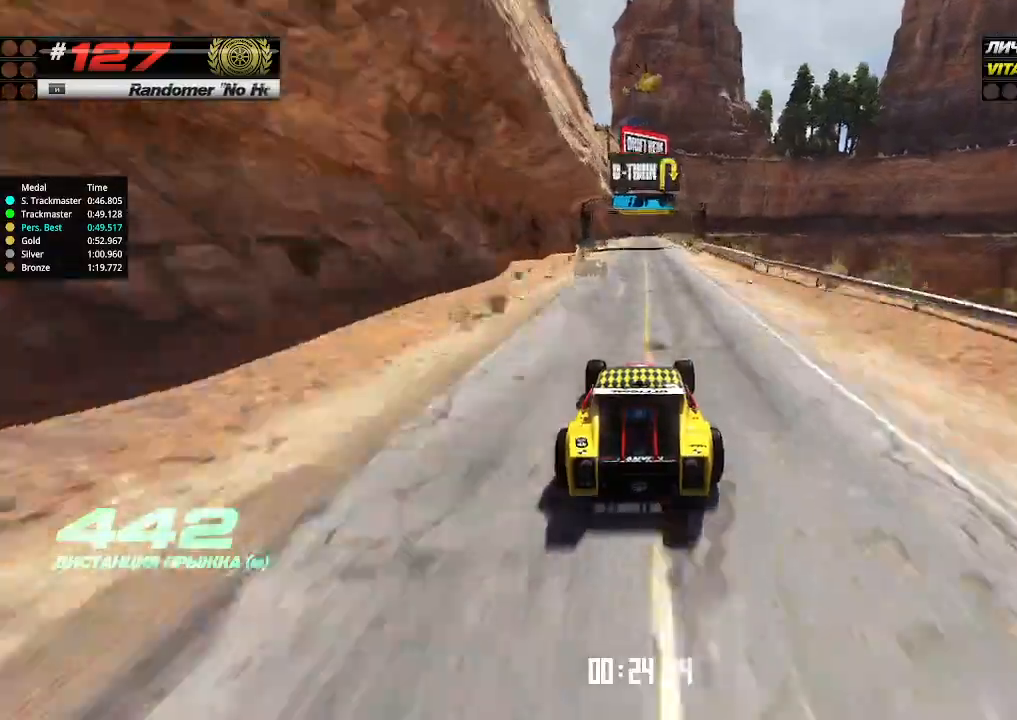
{"keys": ["up"], "events": [[133, "left", "down"], [233, "left", "up"]]}
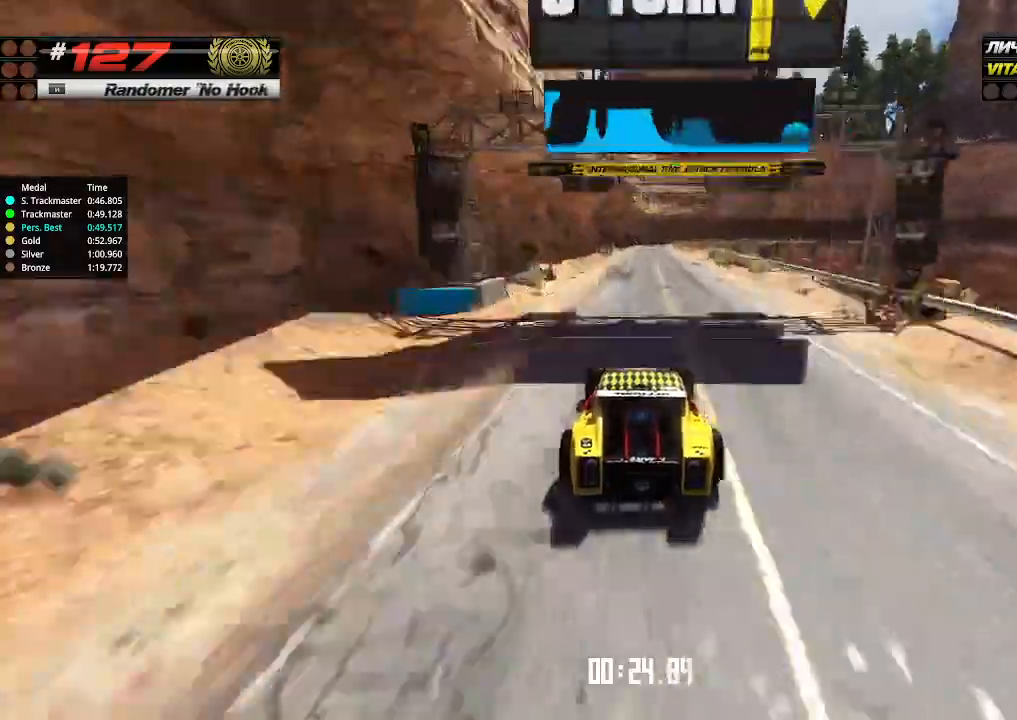
{"keys": ["down", "right", "up"], "events": [[433, "right", "down"], [466, "down", "down"]]}
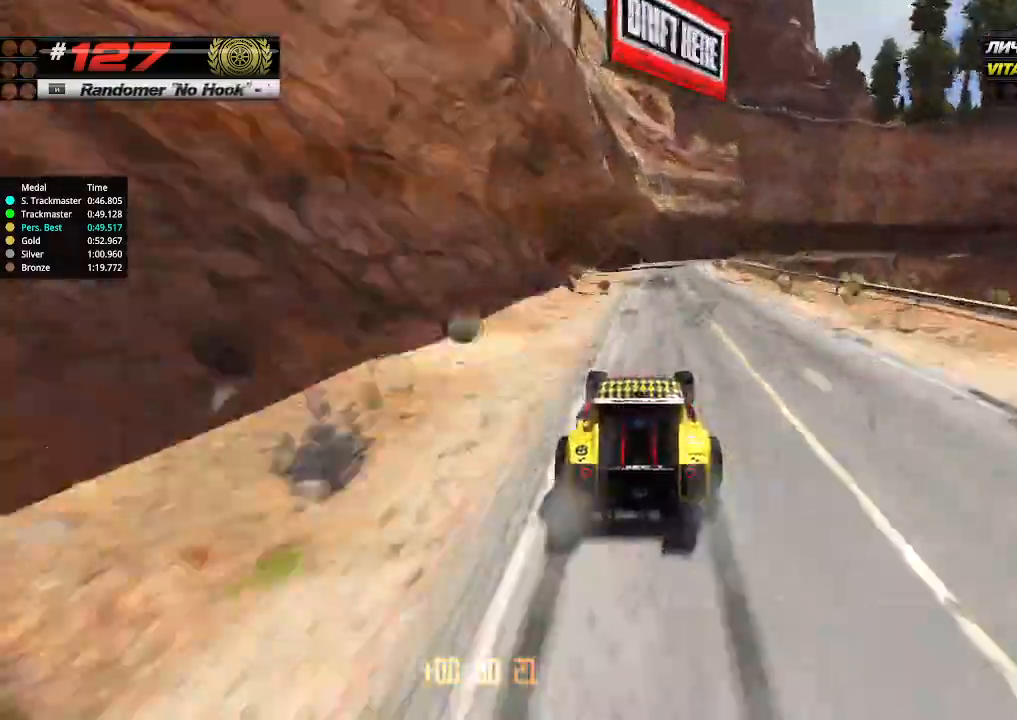
{"keys": ["right", "up"], "events": [[133, "down", "up"], [166, "up", "up"], [500, "up", "down"]]}
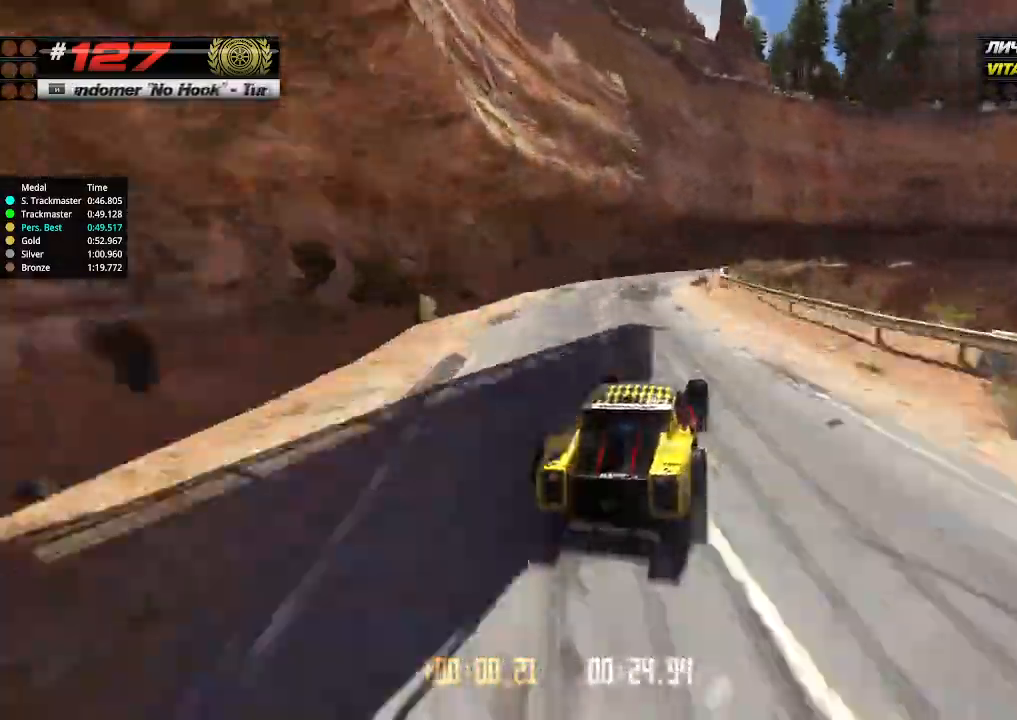
{"keys": ["right", "up"], "events": []}
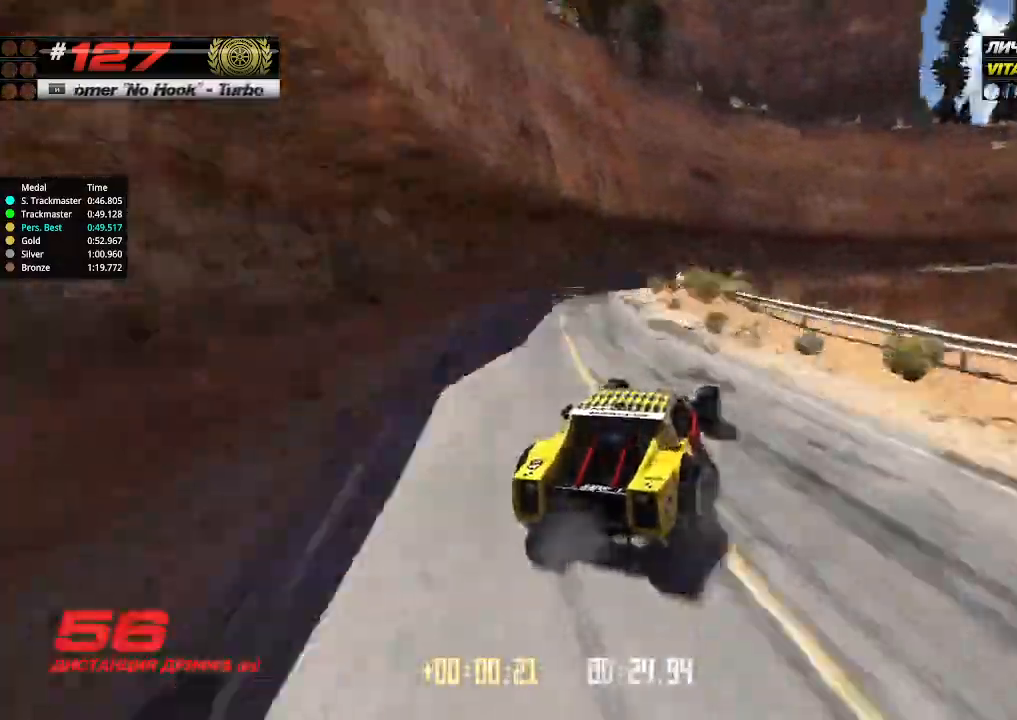
{"keys": ["up"], "events": [[66, "right", "up"], [100, "left", "down"], [233, "left", "up"], [400, "right", "down"], [466, "right", "up"]]}
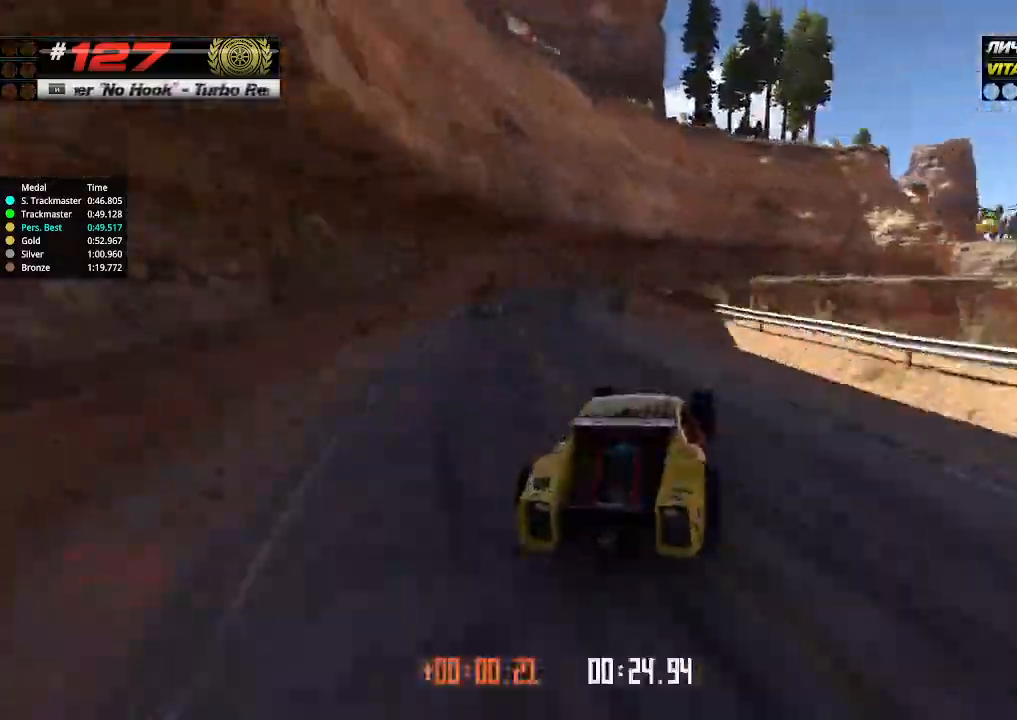
{"keys": ["up"], "events": [[100, "right", "down"], [200, "right", "up"], [300, "right", "down"], [433, "right", "up"]]}
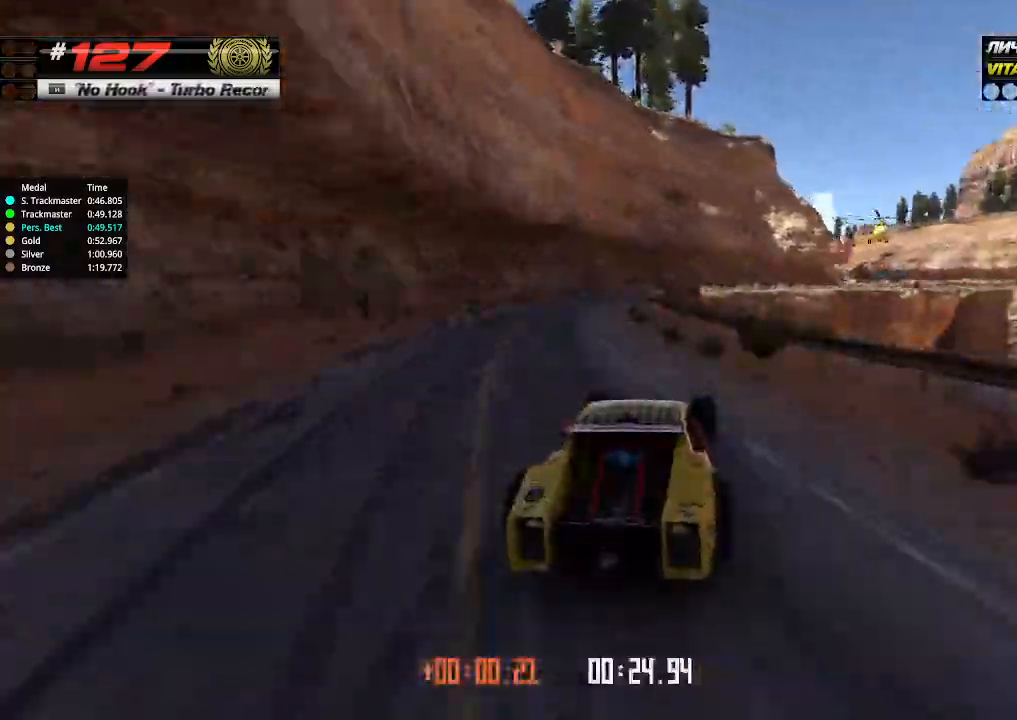
{"keys": ["up"], "events": [[33, "right", "down"], [133, "right", "up"], [300, "right", "down"], [433, "right", "up"]]}
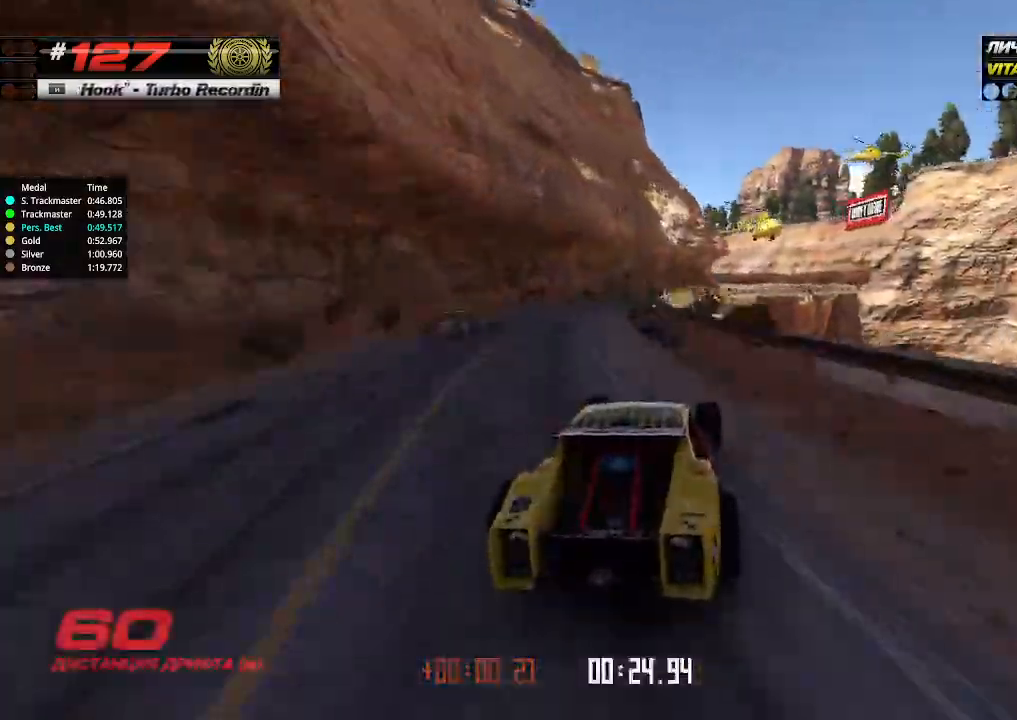
{"keys": ["up"], "events": [[333, "right", "down"], [500, "right", "up"]]}
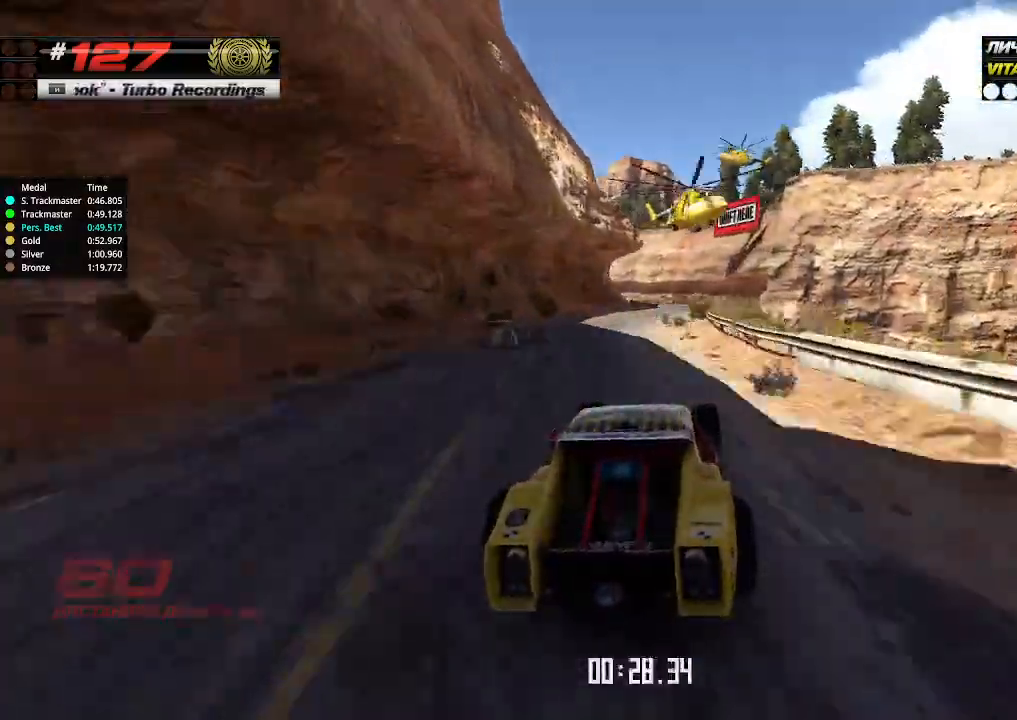
{"keys": ["up"], "events": []}
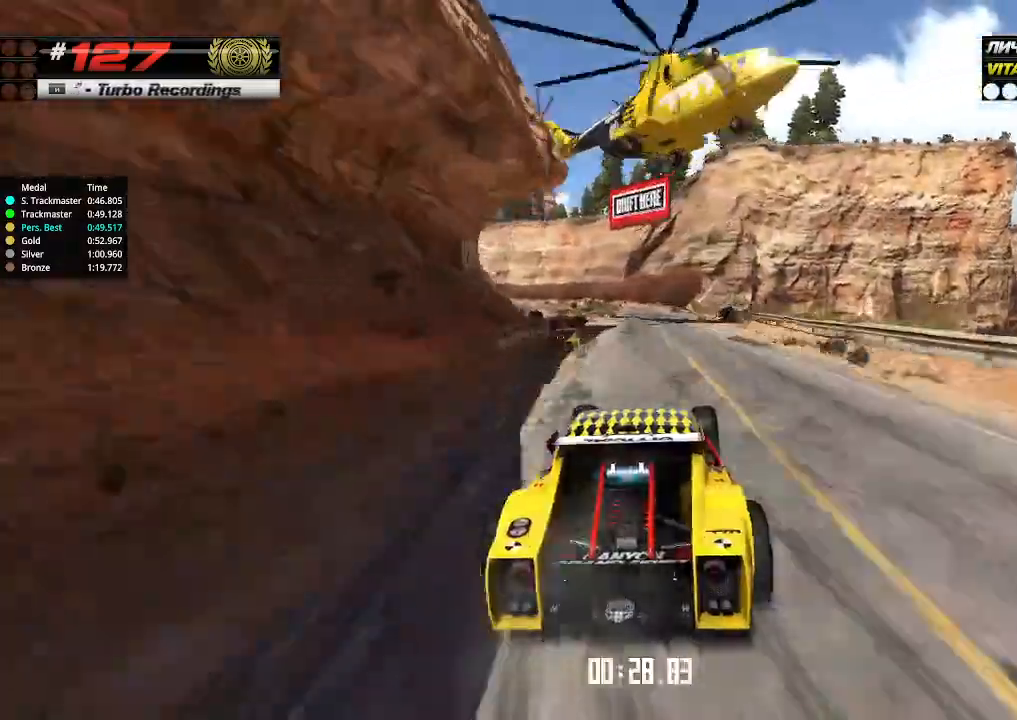
{"keys": ["up"], "events": []}
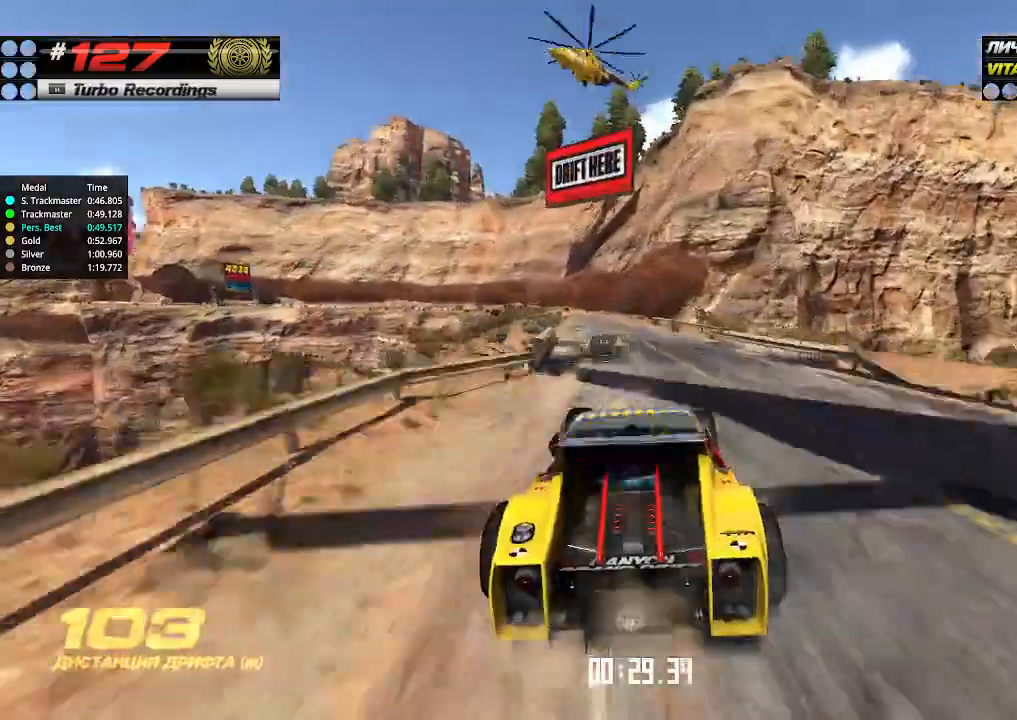
{"keys": ["down", "left", "up"], "events": [[200, "left", "down"], [433, "down", "down"]]}
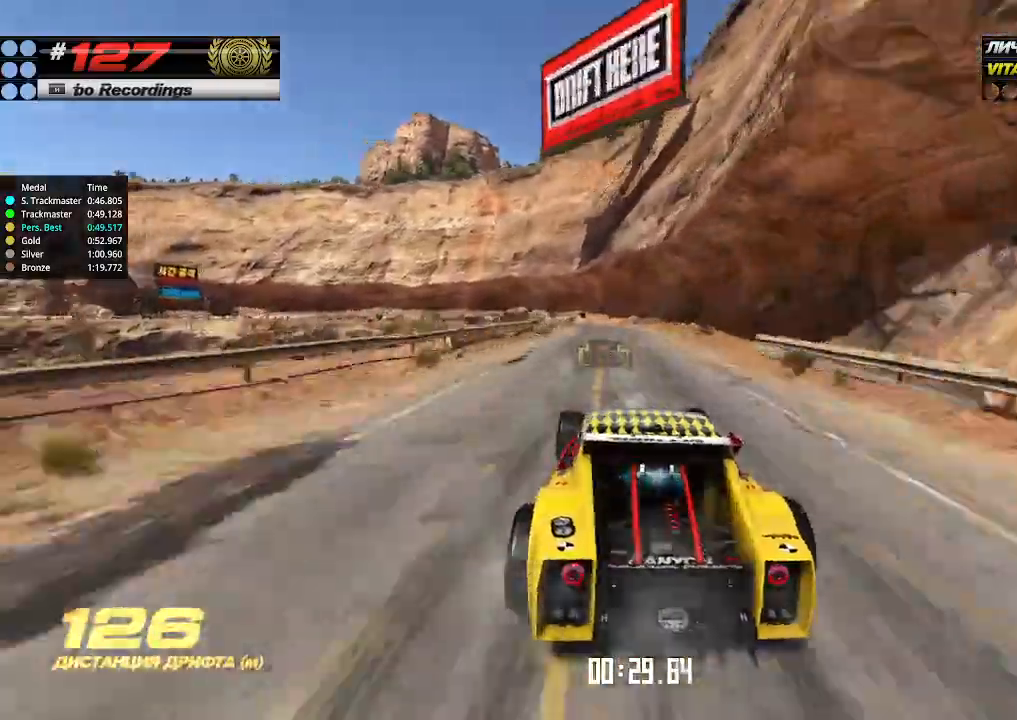
{"keys": ["down", "left"], "events": [[100, "down", "up"], [200, "left", "up"], [200, "right", "down"], [300, "up", "up"], [333, "down", "down"], [366, "left", "down"], [366, "right", "up"]]}
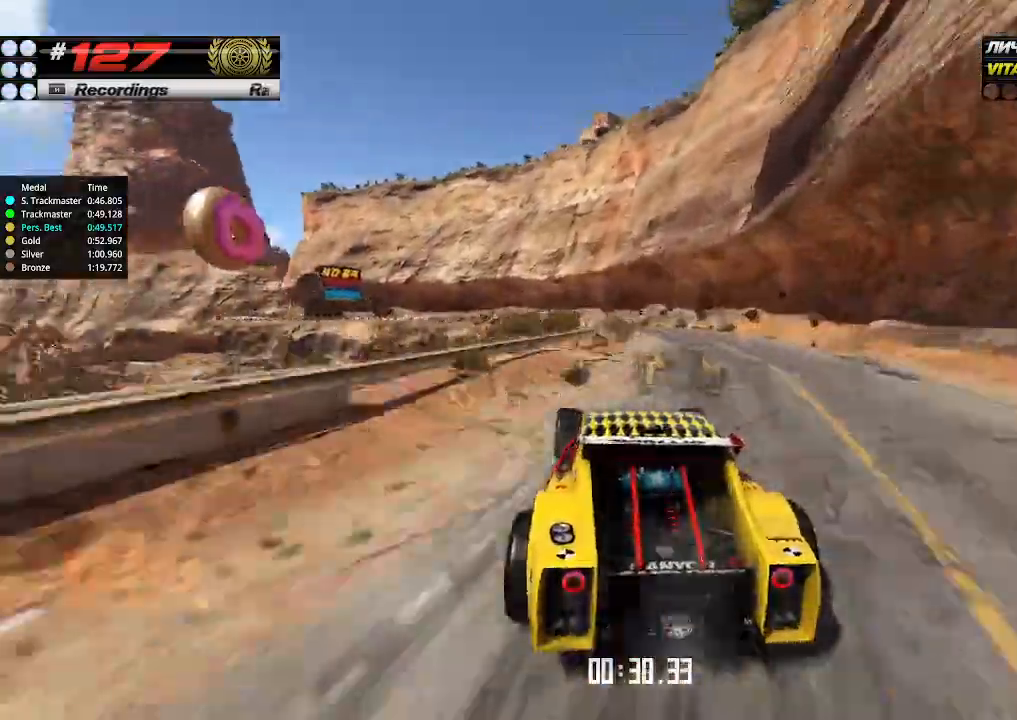
{"keys": ["left", "up"], "events": [[33, "left", "up"], [33, "right", "down"], [66, "down", "up"], [233, "left", "down"], [233, "right", "up"], [233, "up", "down"]]}